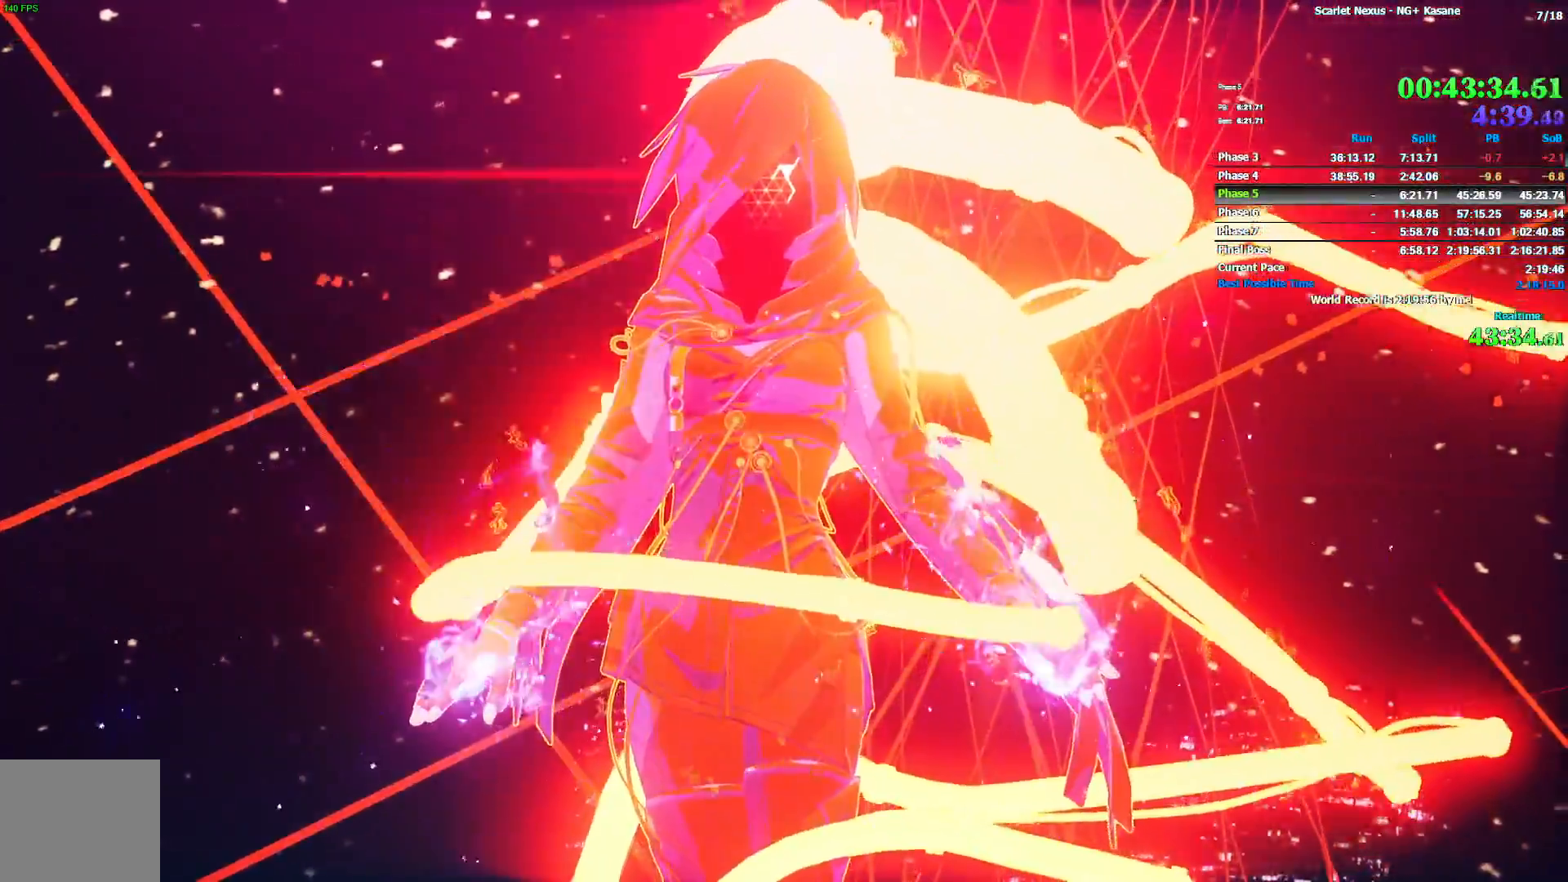
Gameplay with a controller (PlayStation layout); each line is a JSON object with the inputs held at the frame after it (dt_ms = milliseconds from this image to that frame). "events" lists button and stick changes between this image and that frame as [ms after this image, input, new state], when the widget could be followed in between.
{"dt_ms": 500, "buttons": [], "left_stick": "up", "right_stick": "center", "events": [[100, "left_stick", "up"]]}
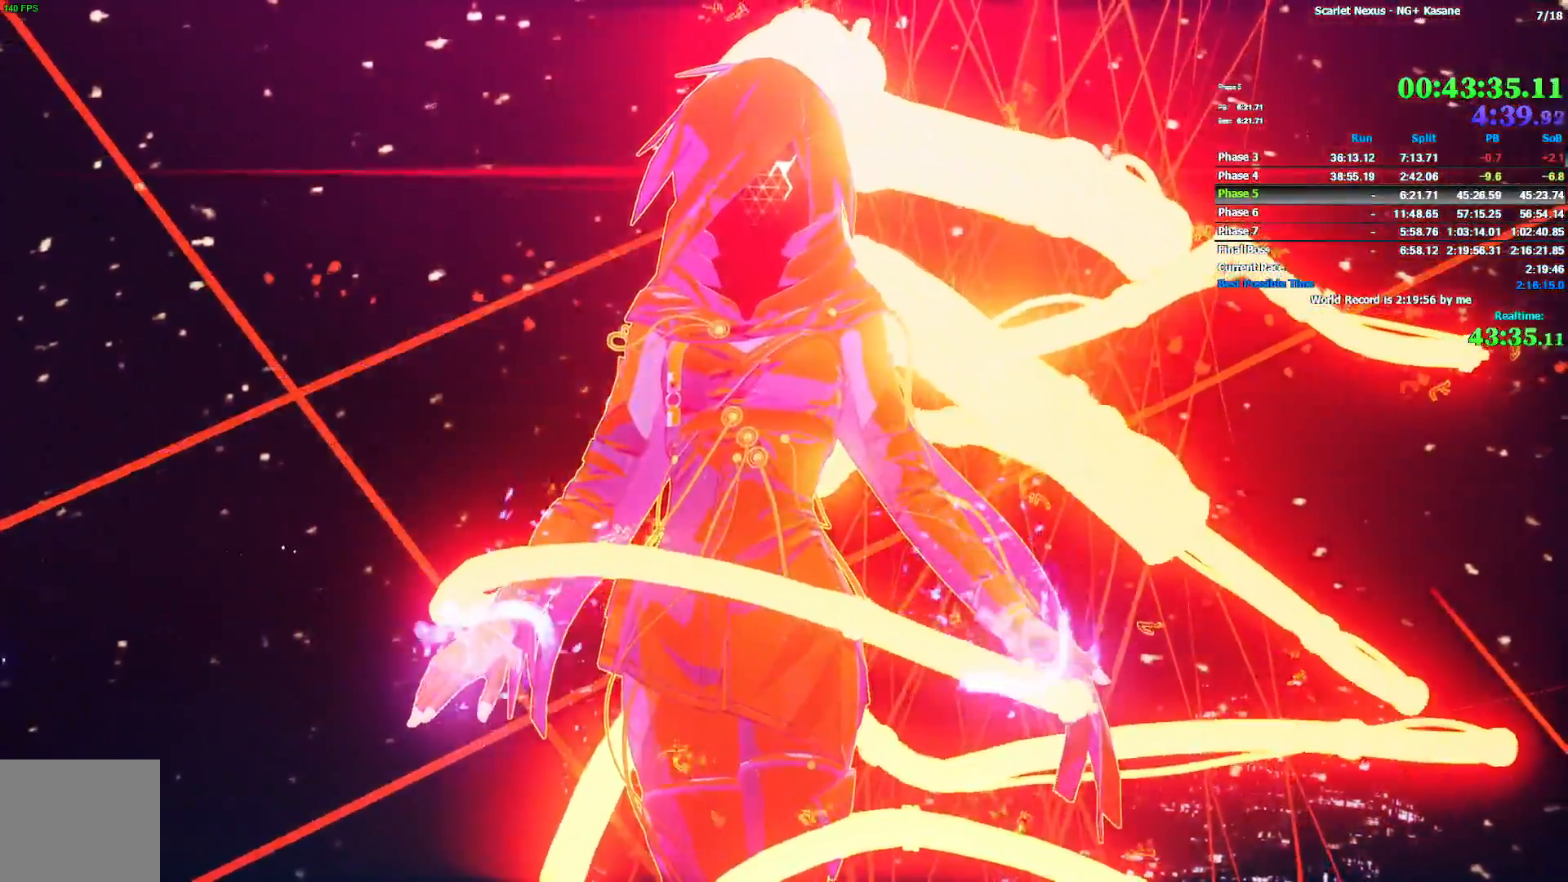
{"dt_ms": 500, "buttons": [], "left_stick": "up", "right_stick": "center", "events": []}
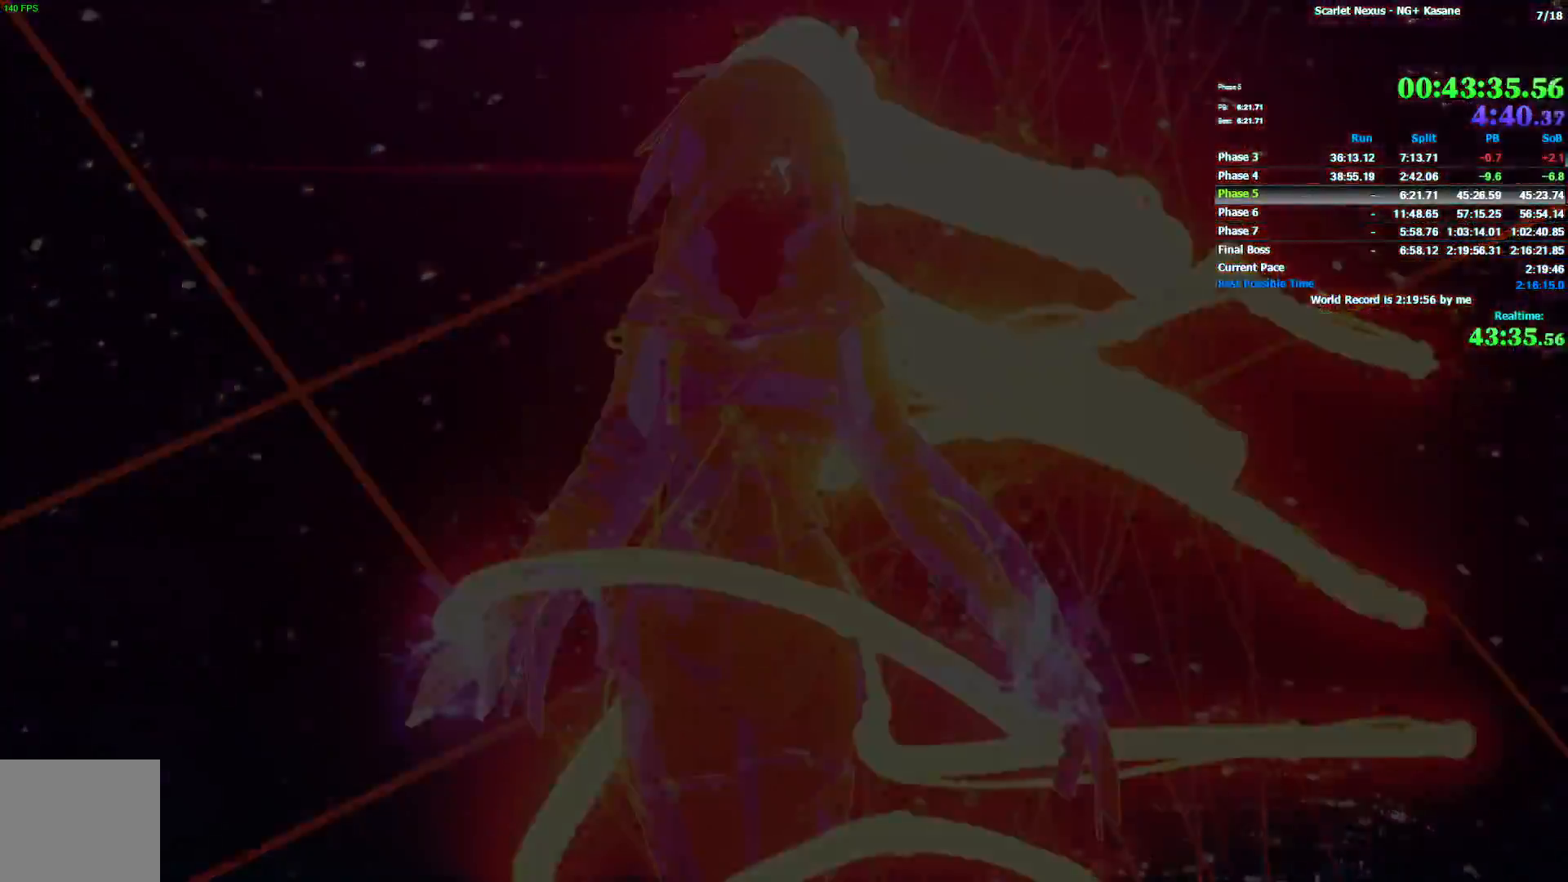
{"dt_ms": 500, "buttons": [], "left_stick": "up", "right_stick": "center", "events": []}
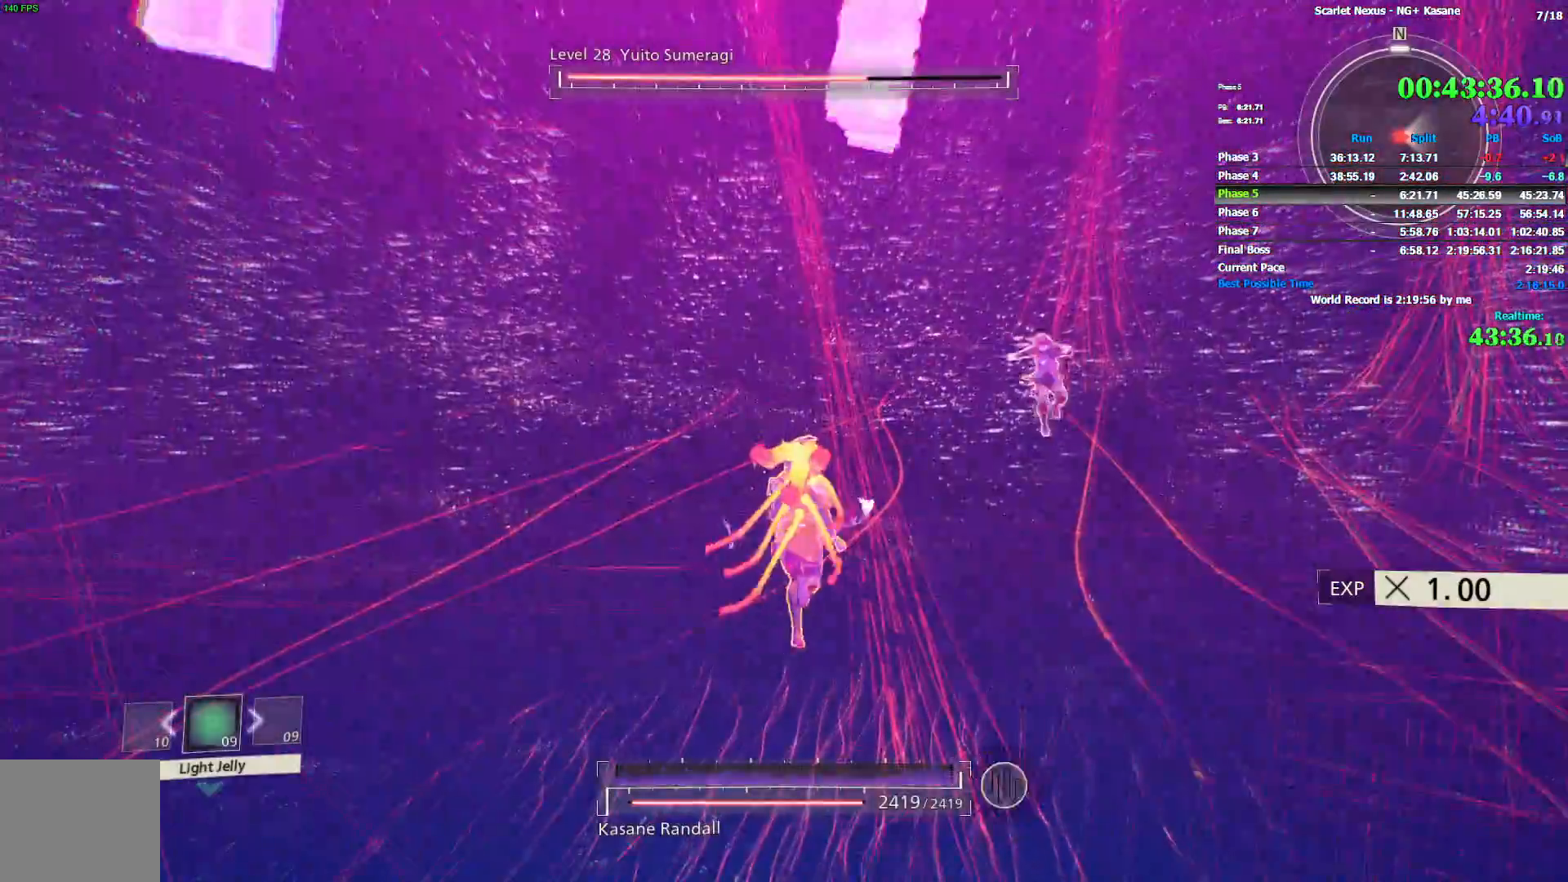
{"dt_ms": 500, "buttons": [], "left_stick": "up", "right_stick": "center", "events": [[150, "R3", "down"], [250, "R3", "up"]]}
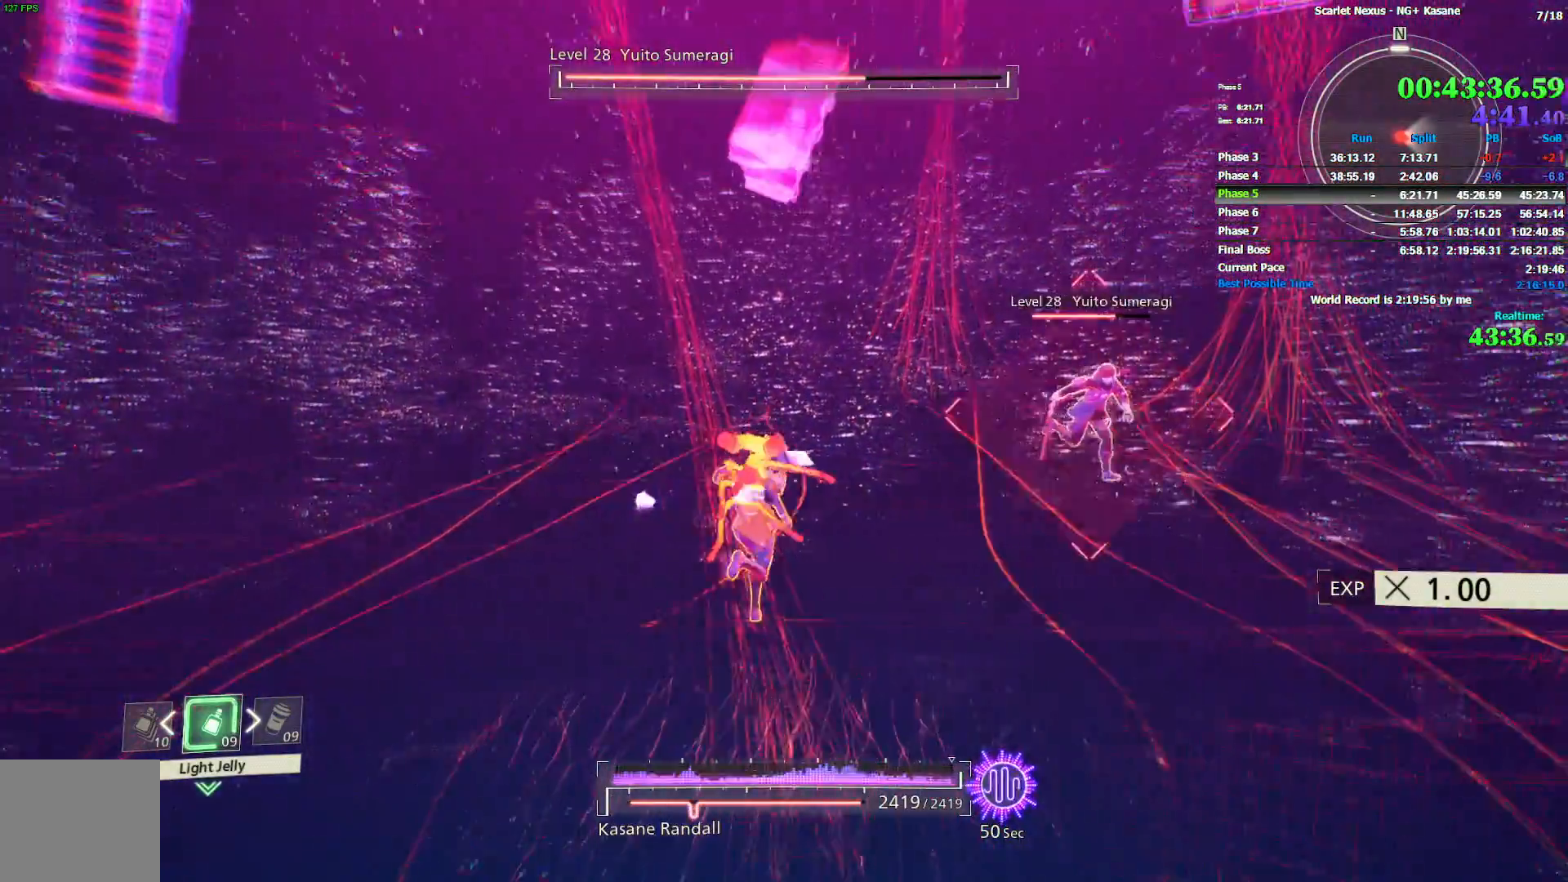
{"dt_ms": 500, "buttons": ["SQUARE"], "left_stick": "center", "right_stick": "center", "events": [[167, "SQUARE", "down"], [183, "left_stick", "center"], [250, "SQUARE", "up"], [317, "SQUARE", "down"], [417, "SQUARE", "up"], [483, "SQUARE", "down"]]}
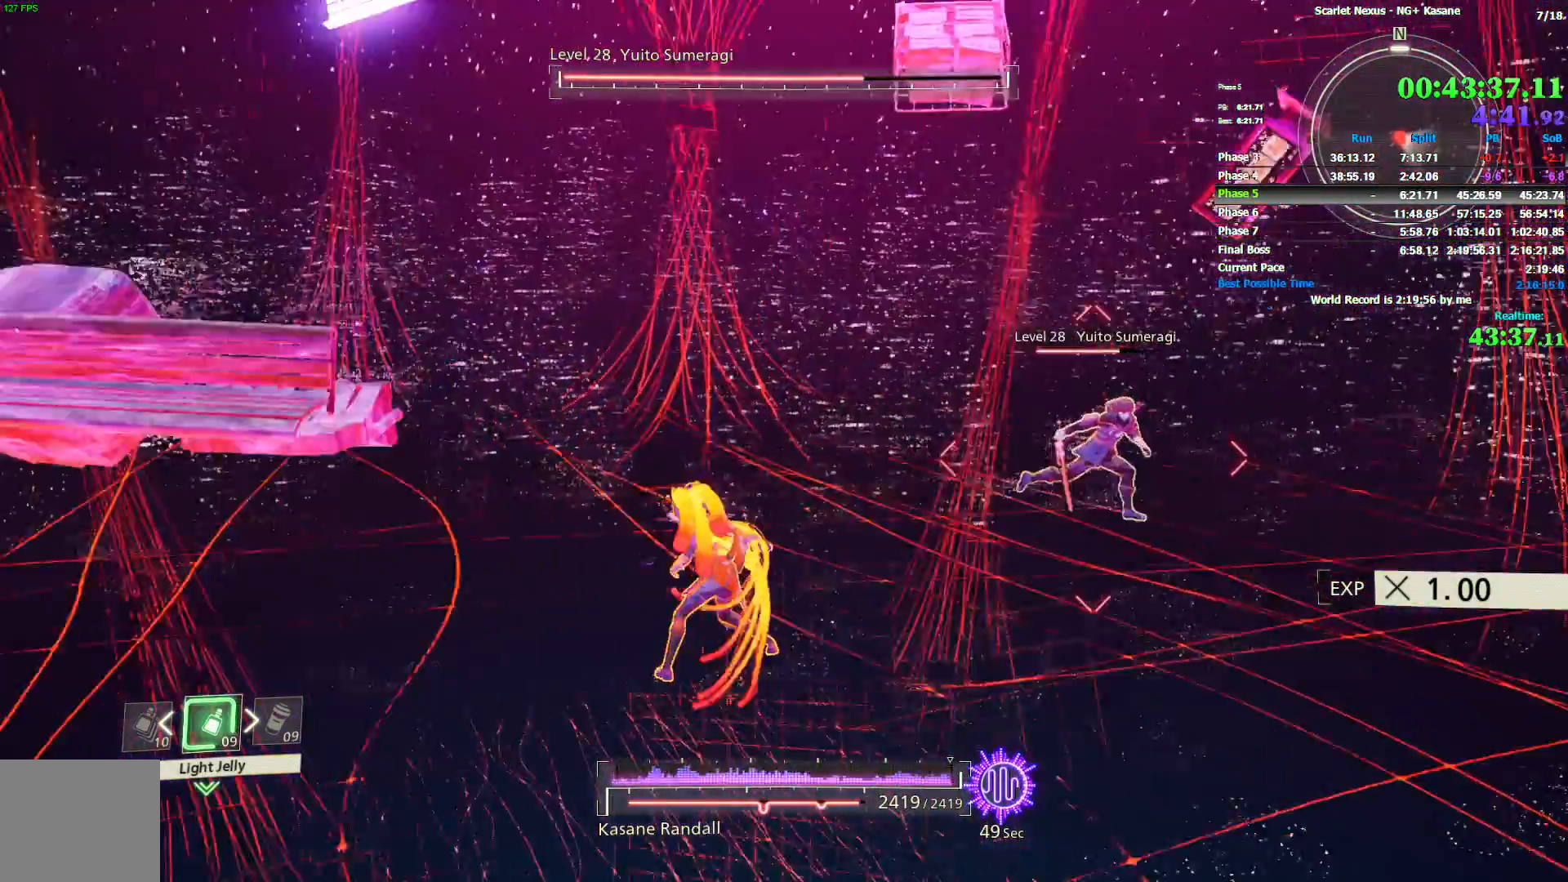
{"dt_ms": 500, "buttons": ["SQUARE"], "left_stick": "center", "right_stick": "center", "events": [[67, "SQUARE", "up"], [117, "SQUARE", "down"], [217, "SQUARE", "up"], [283, "SQUARE", "down"], [367, "SQUARE", "up"], [417, "SQUARE", "down"]]}
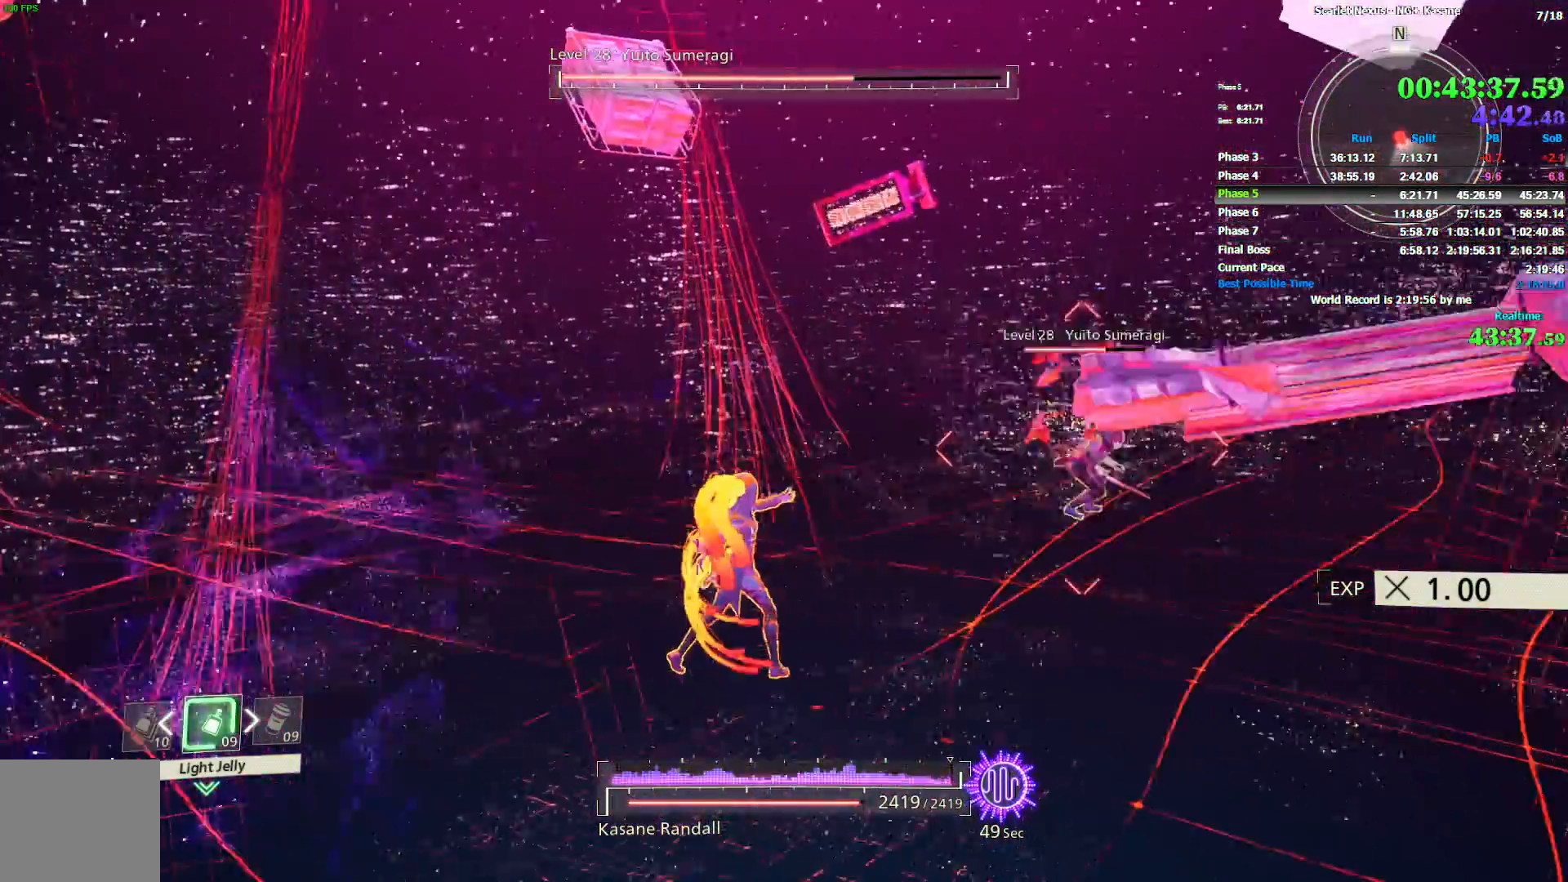
{"dt_ms": 500, "buttons": [], "left_stick": "center", "right_stick": "center", "events": [[17, "SQUARE", "up"], [67, "SQUARE", "down"], [150, "SQUARE", "up"], [233, "SQUARE", "down"], [300, "SQUARE", "up"], [350, "SQUARE", "down"], [450, "SQUARE", "up"]]}
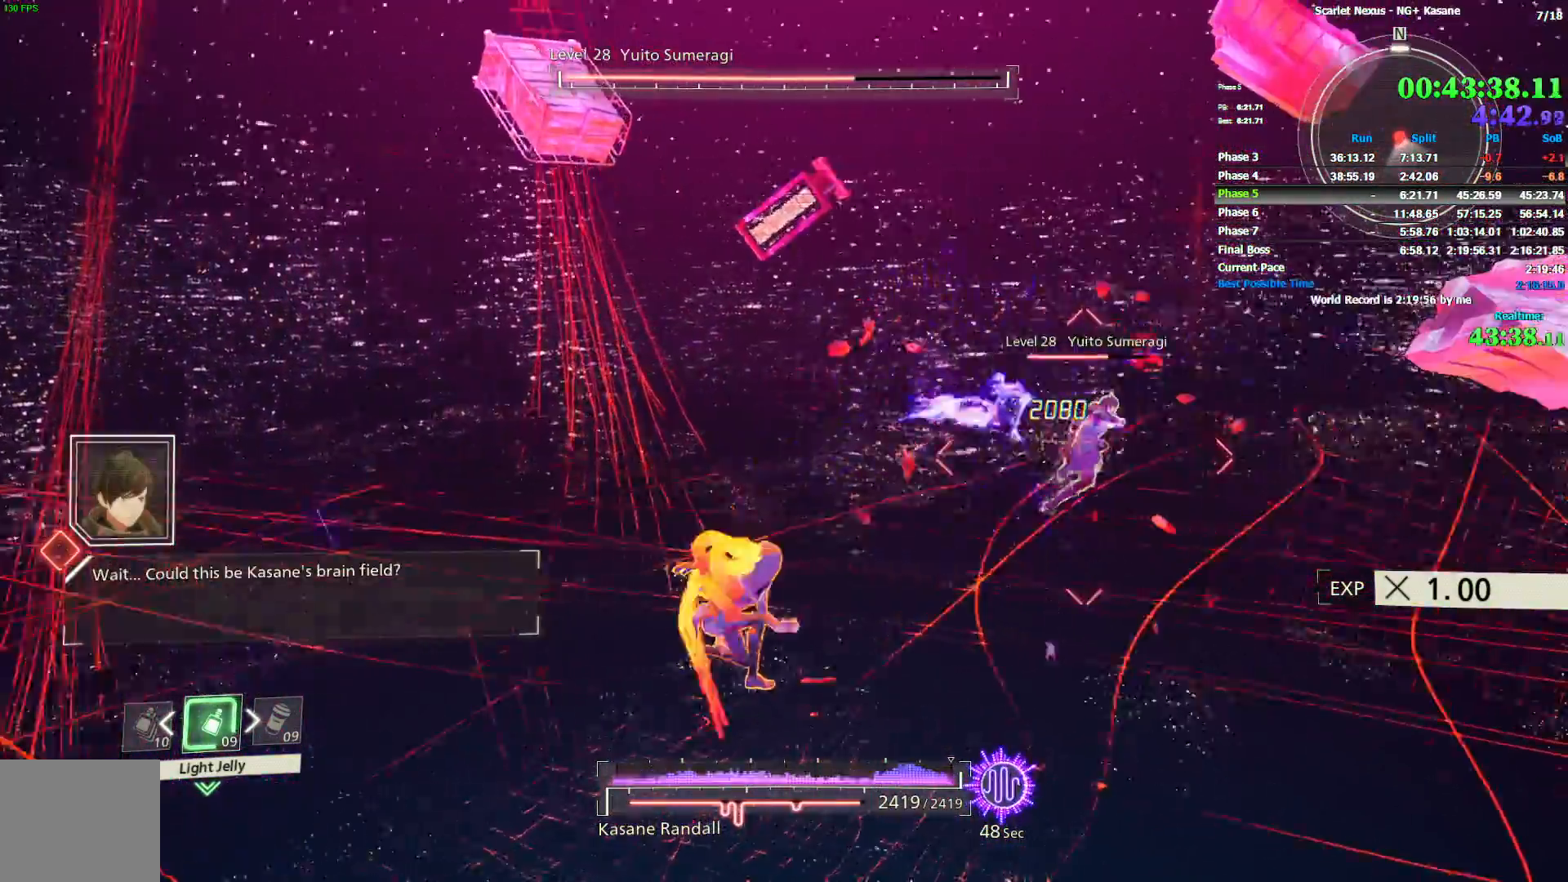
{"dt_ms": 500, "buttons": ["SQUARE"], "left_stick": "center", "right_stick": "center", "events": [[17, "SQUARE", "down"], [117, "SQUARE", "up"], [167, "SQUARE", "down"], [267, "SQUARE", "up"], [317, "SQUARE", "down"], [400, "SQUARE", "up"], [467, "SQUARE", "down"]]}
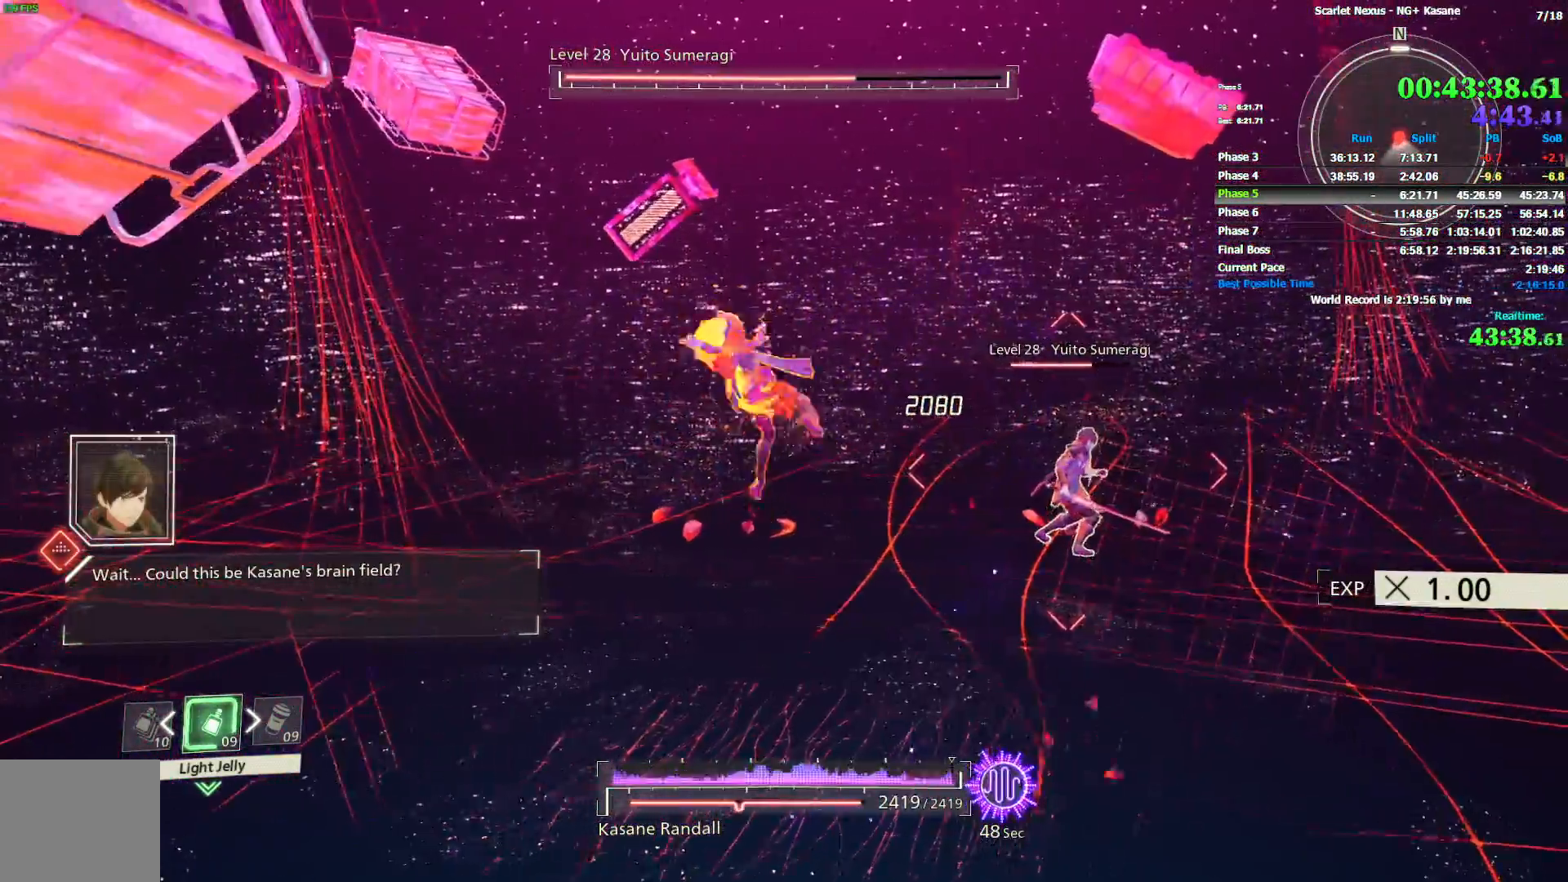
{"dt_ms": 500, "buttons": [], "left_stick": "center", "right_stick": "center", "events": [[50, "SQUARE", "up"], [117, "SQUARE", "down"], [200, "SQUARE", "up"], [267, "SQUARE", "down"], [350, "SQUARE", "up"], [417, "SQUARE", "down"], [483, "SQUARE", "up"]]}
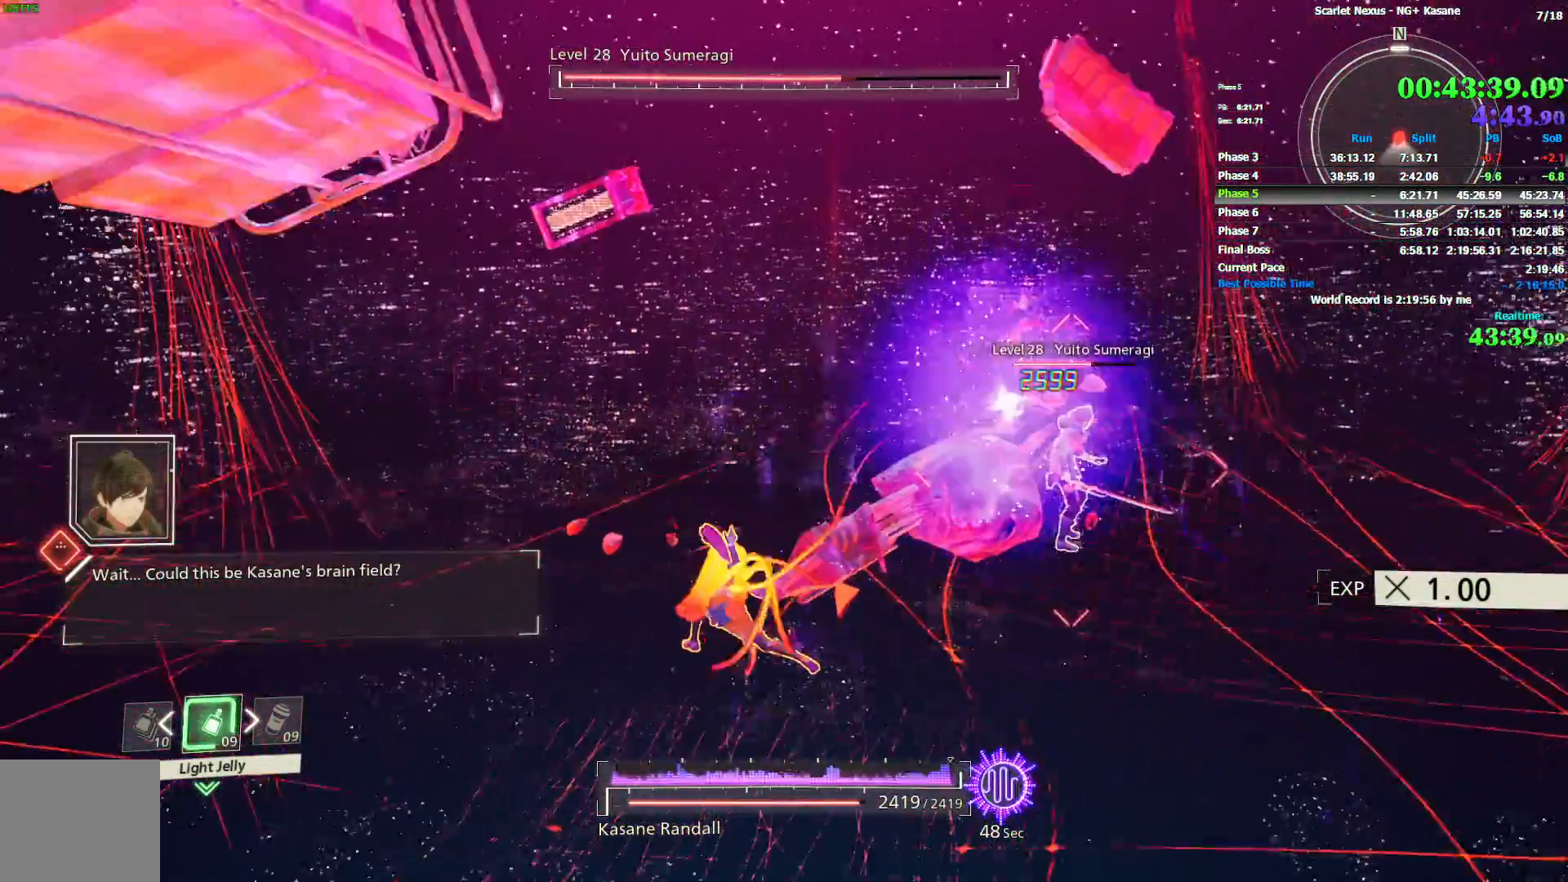
{"dt_ms": 500, "buttons": ["SQUARE"], "left_stick": "center", "right_stick": "center", "events": [[50, "SQUARE", "down"], [133, "SQUARE", "up"], [200, "SQUARE", "down"], [283, "SQUARE", "up"], [350, "SQUARE", "down"], [433, "SQUARE", "up"], [500, "SQUARE", "down"]]}
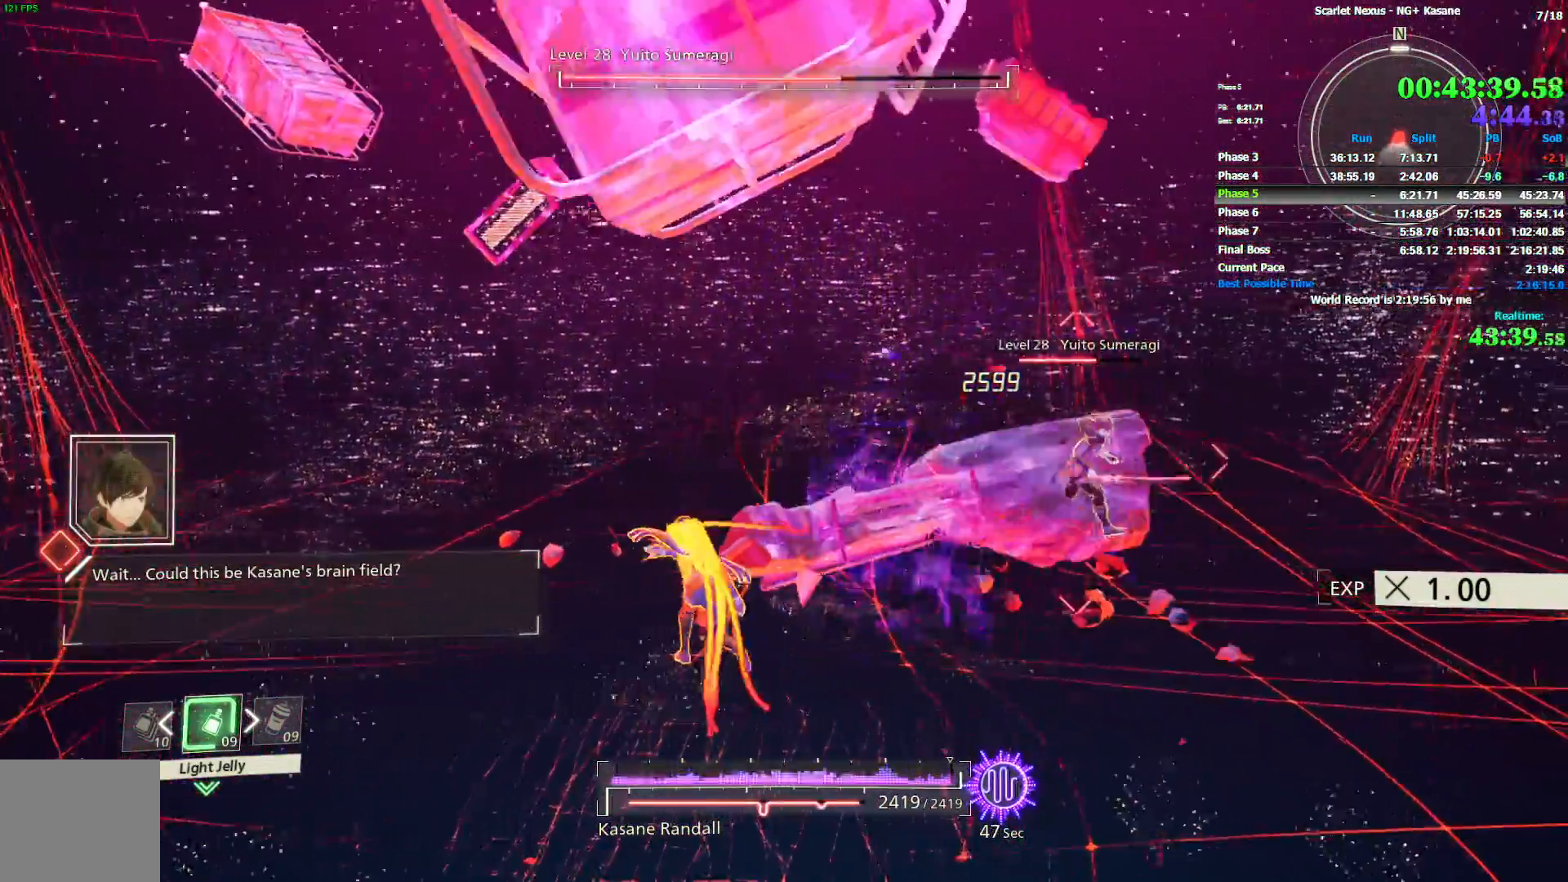
{"dt_ms": 500, "buttons": ["SQUARE"], "left_stick": "center", "right_stick": "center", "events": [[83, "SQUARE", "up"], [150, "SQUARE", "down"]]}
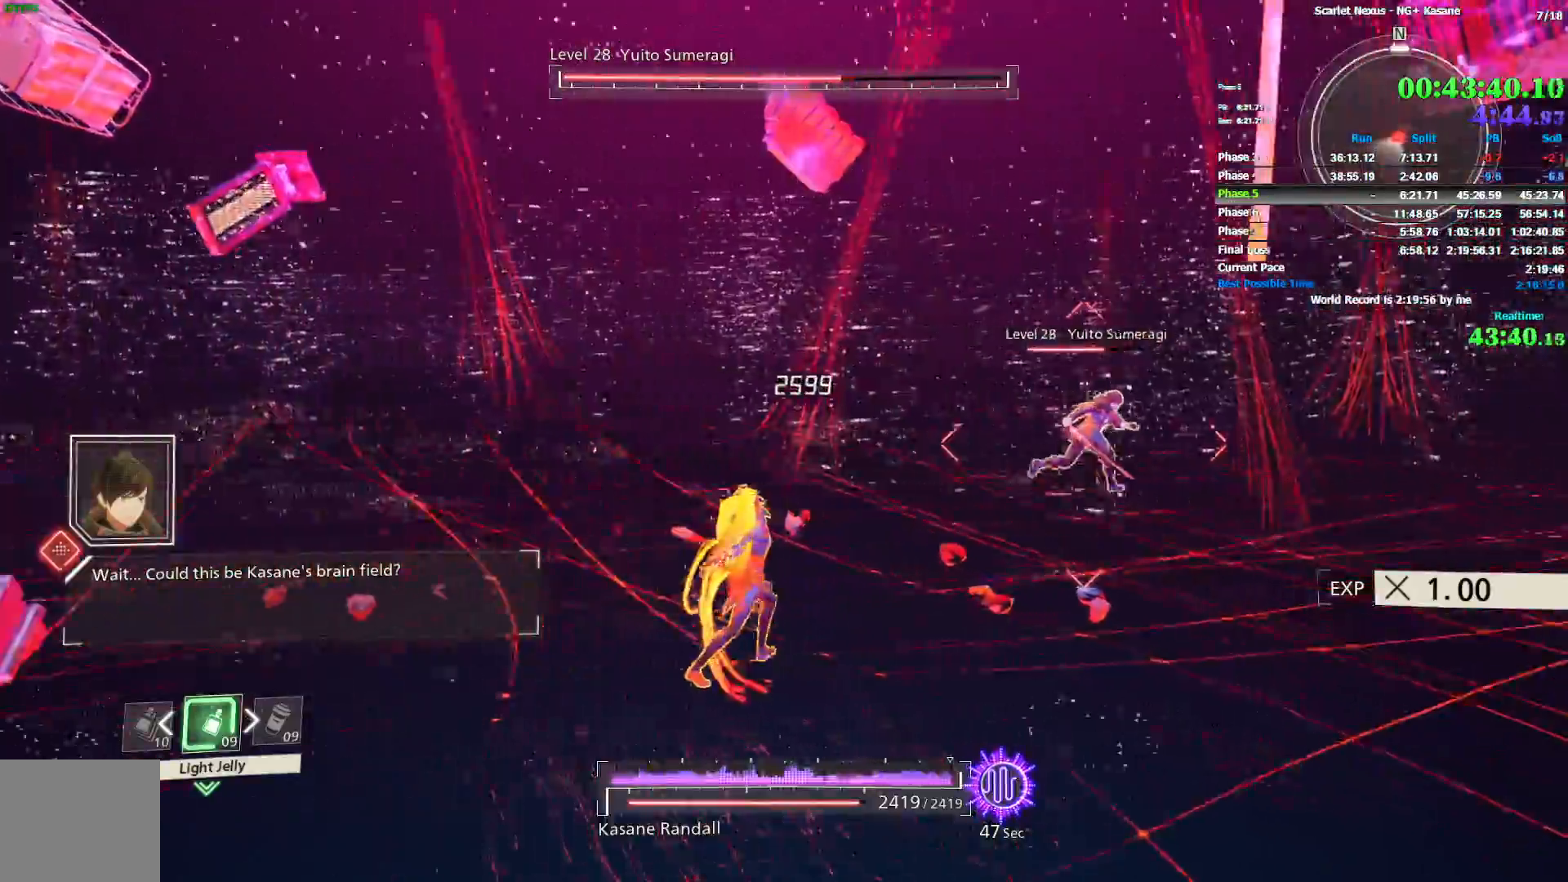
{"dt_ms": 1000, "buttons": ["R2"], "left_stick": "center", "right_stick": "center", "events": [[17, "SQUARE", "up"], [217, "R2", "down"], [333, "R2", "up"], [383, "R2", "down"], [483, "R2", "up"], [533, "R2", "down"], [633, "R2", "up"], [683, "R2", "down"], [783, "R2", "up"], [833, "R2", "down"], [917, "R2", "up"], [967, "R2", "down"]]}
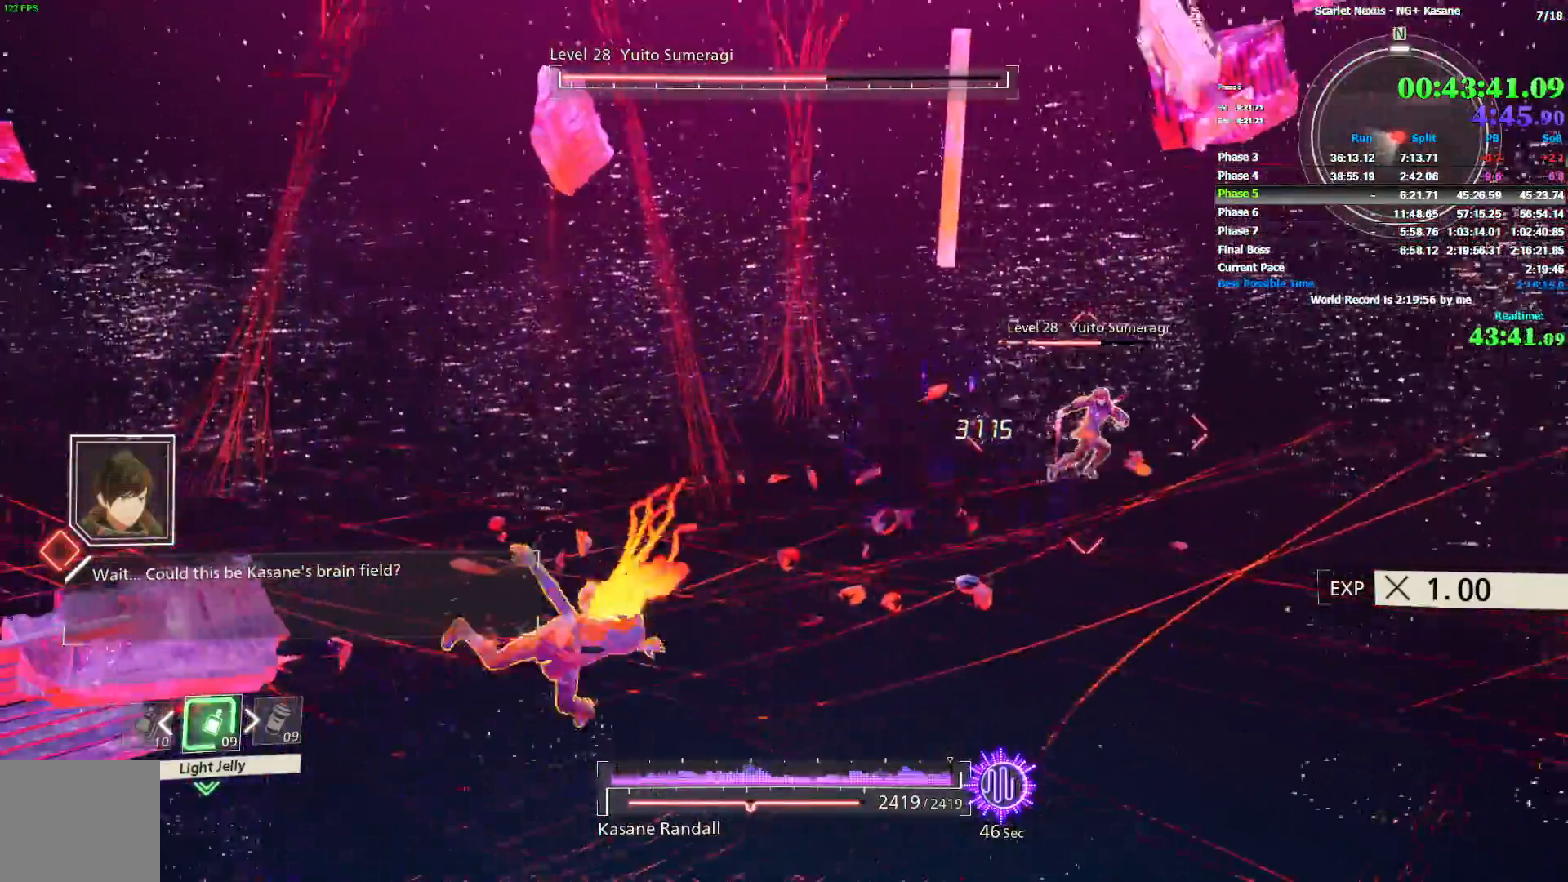
{"dt_ms": 500, "buttons": ["R2"], "left_stick": "center", "right_stick": "center", "events": [[67, "R2", "up"], [133, "R2", "down"], [233, "R2", "up"], [283, "R2", "down"], [367, "R2", "up"], [433, "R2", "down"]]}
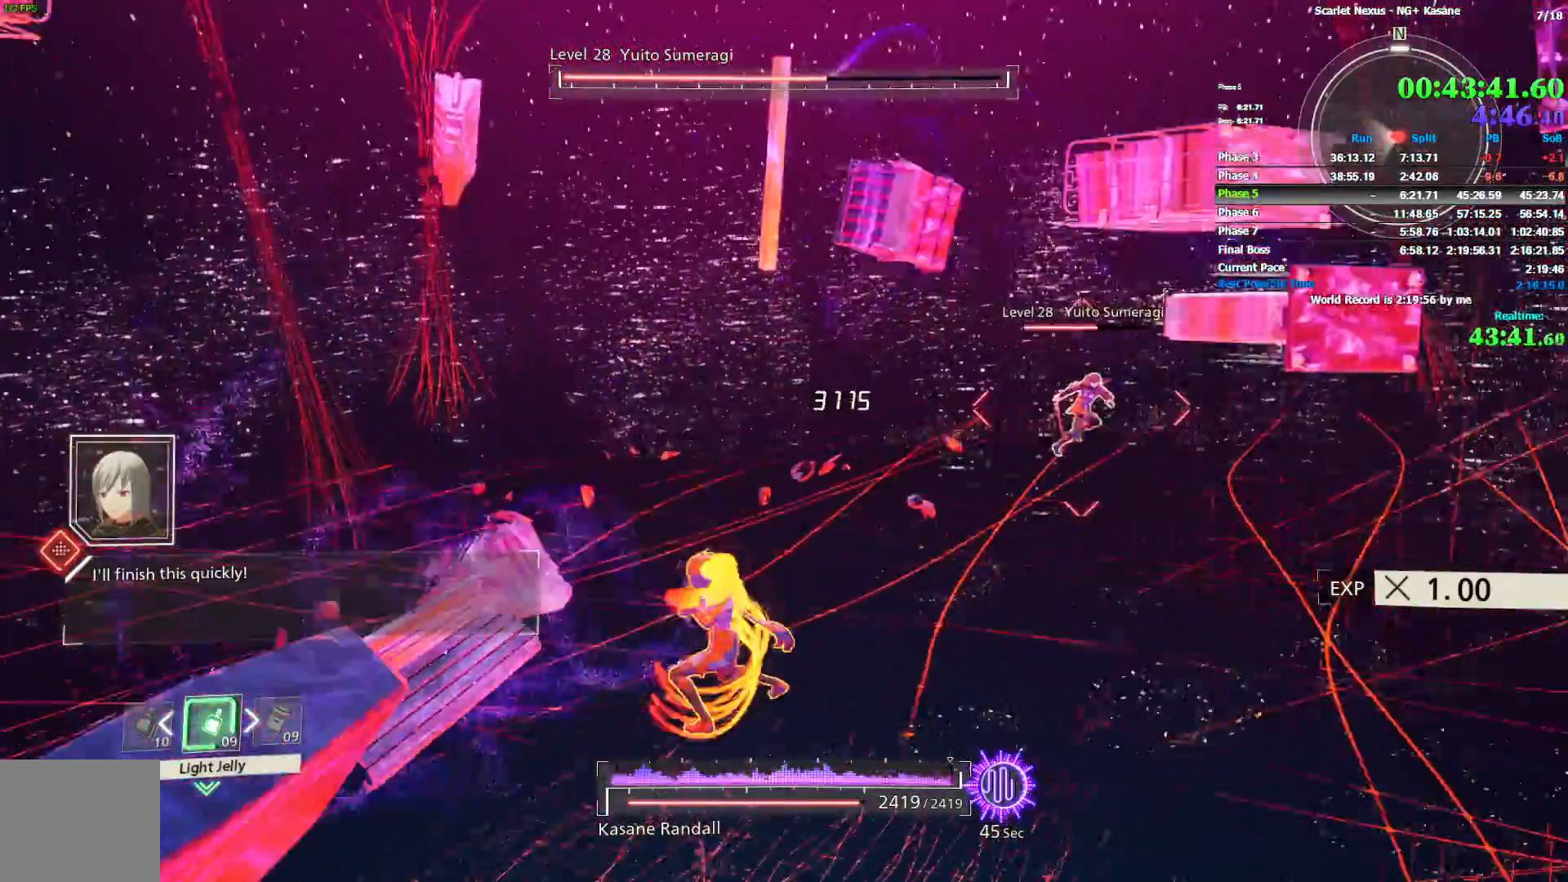
{"dt_ms": 500, "buttons": [], "left_stick": "center", "right_stick": "center", "events": [[33, "R2", "up"], [100, "R2", "down"], [183, "R2", "up"], [250, "R2", "down"], [333, "R2", "up"], [400, "R2", "down"], [500, "R2", "up"]]}
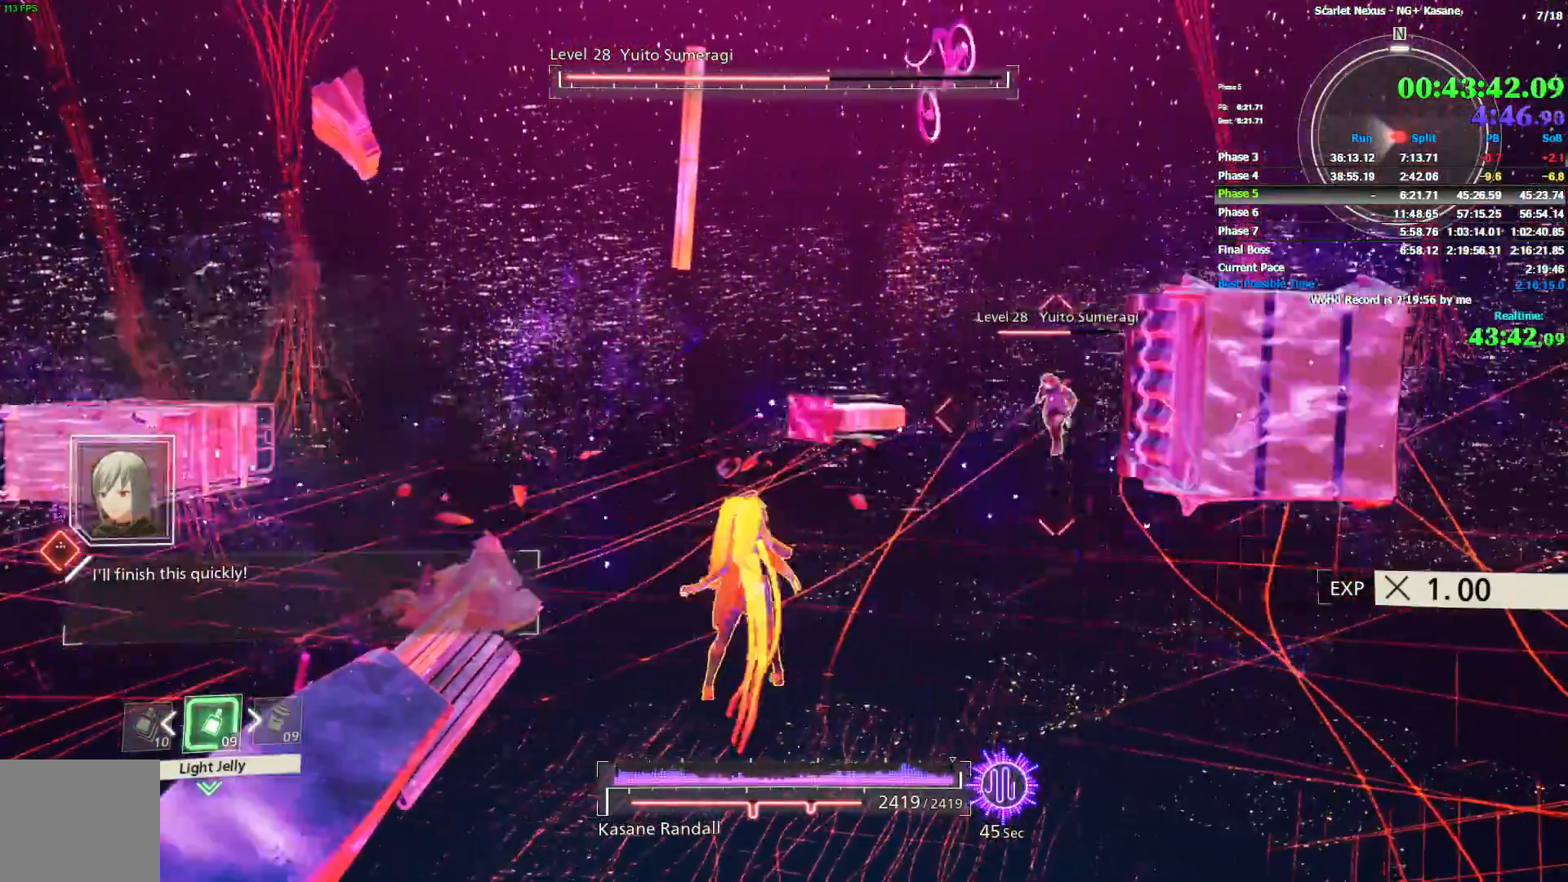
{"dt_ms": 500, "buttons": [], "left_stick": "up", "right_stick": "center", "events": [[83, "R2", "down"], [167, "R2", "up"], [217, "R2", "down"], [283, "left_stick", "up"], [333, "R2", "up"]]}
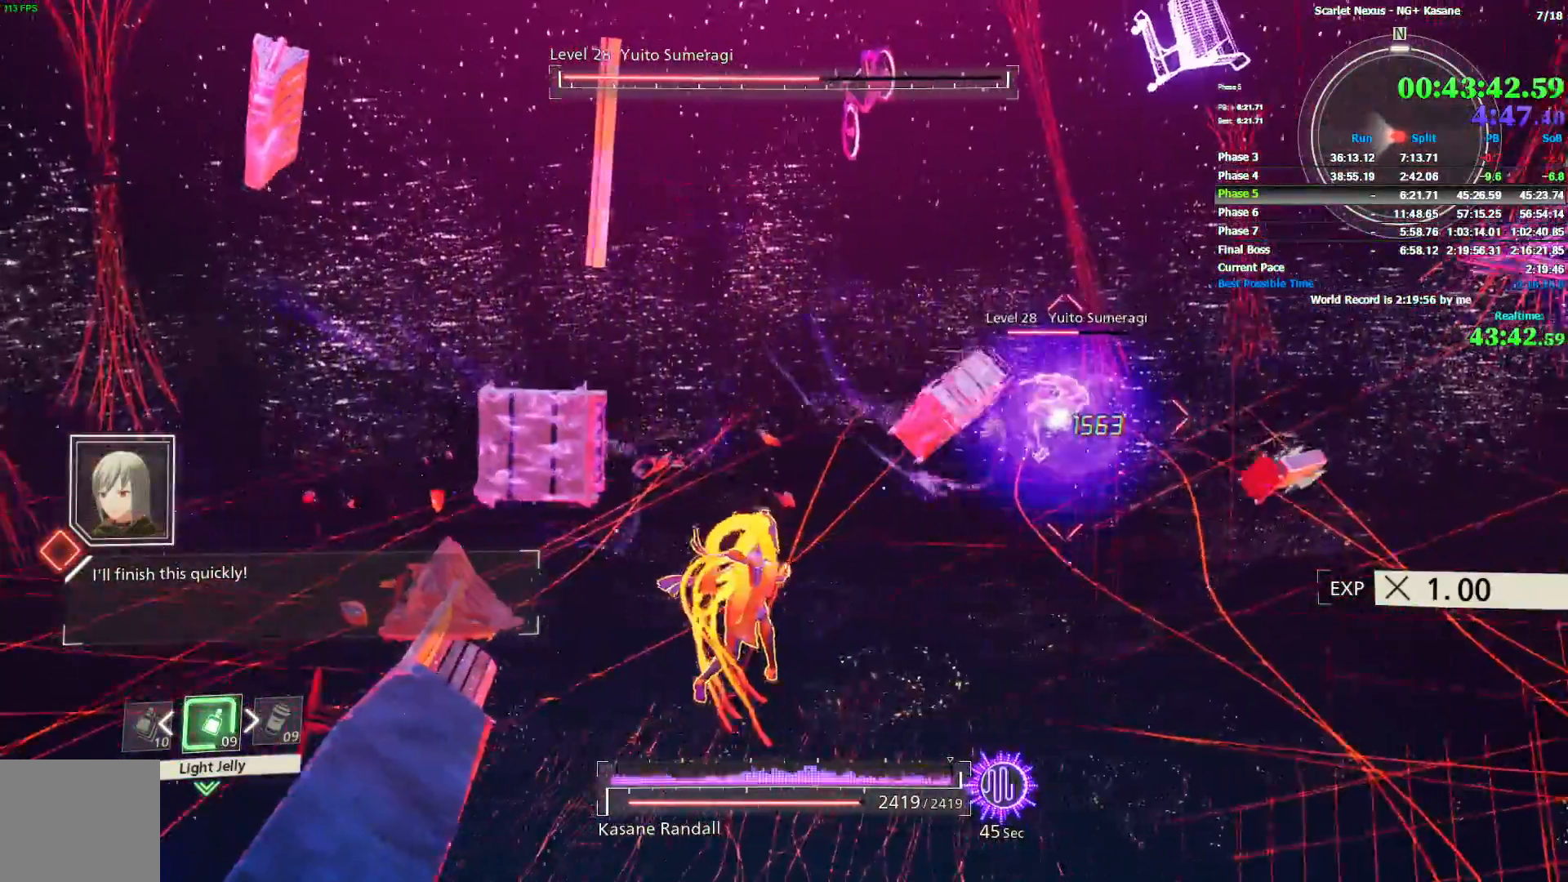
{"dt_ms": 500, "buttons": [], "left_stick": "center", "right_stick": "center", "events": [[267, "SQUARE", "down"], [350, "SQUARE", "up"], [417, "SQUARE", "down"], [500, "SQUARE", "up"], [500, "left_stick", "center"]]}